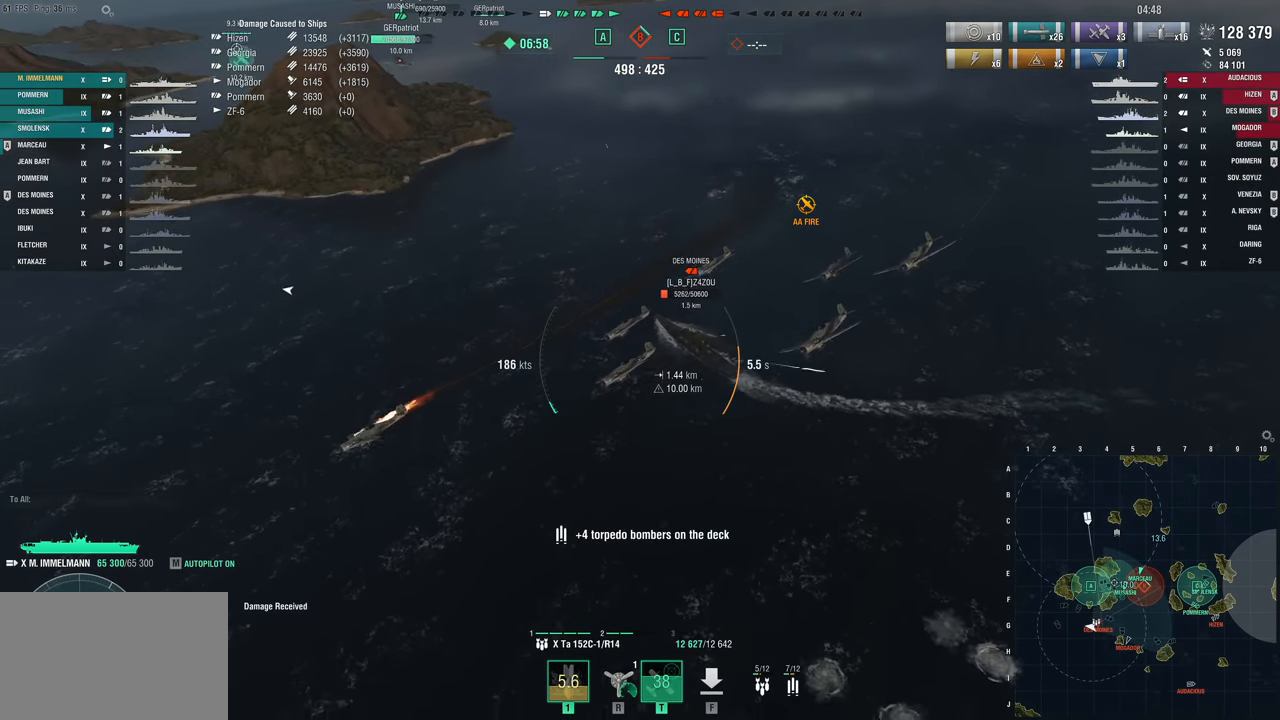
Gameplay with keyboard and mouse; each line is a JSON object with the keys held at the frame after it. "events" lists presses ("down") and releases ("up") of "1", "2", "3", "4", "5", "a", "alt", "c", "caps_lock", "ctrl", "d", "e", "f", "g", "q", "r", "s", "shift", "space", "t", "tab", "v", "w", "x" and "z" between this image and that frame as [ms after this image, input, new state], when the widget could be followed in between. No other keys are recorded. "mouse_move" is the direction in which the mouse moves at that frame (one of eight, or "still"), when it could be read. Mouse buttons are not recorded.
{"keys": ["d"], "mouse_move": "still", "events": []}
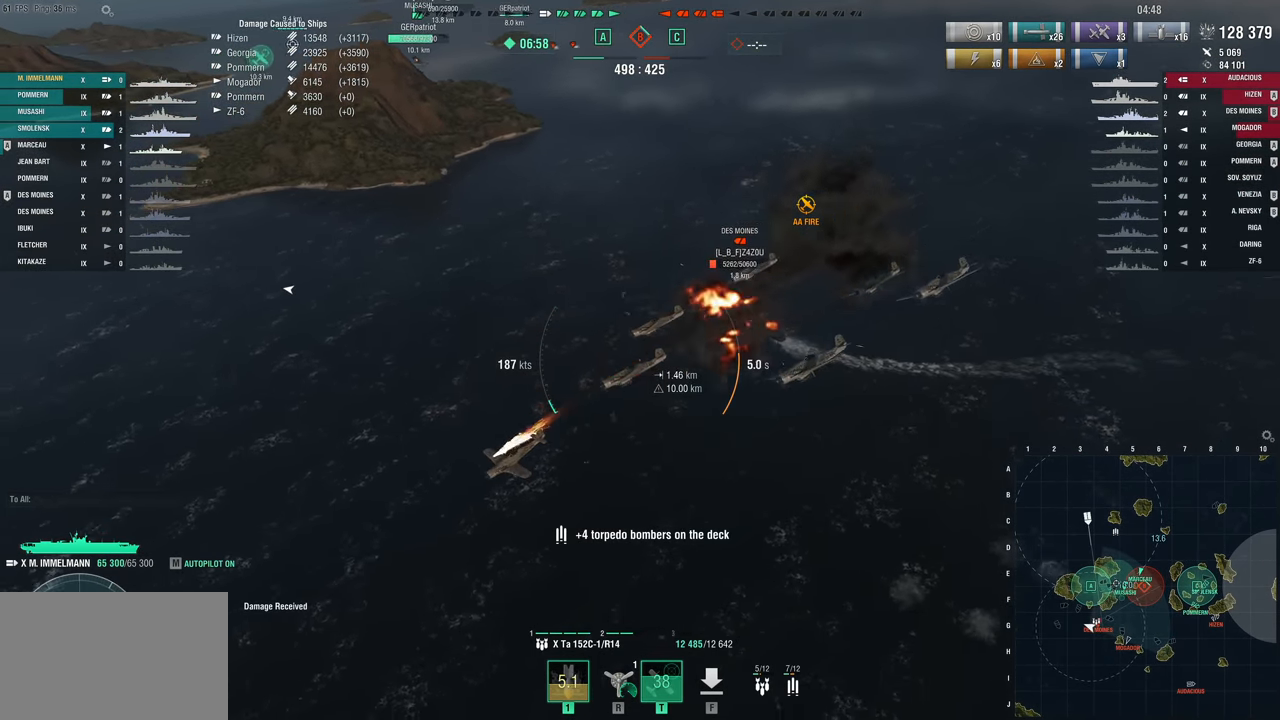
{"keys": ["w"], "mouse_move": "right", "events": [[17, "d", "up"], [167, "w", "down"]]}
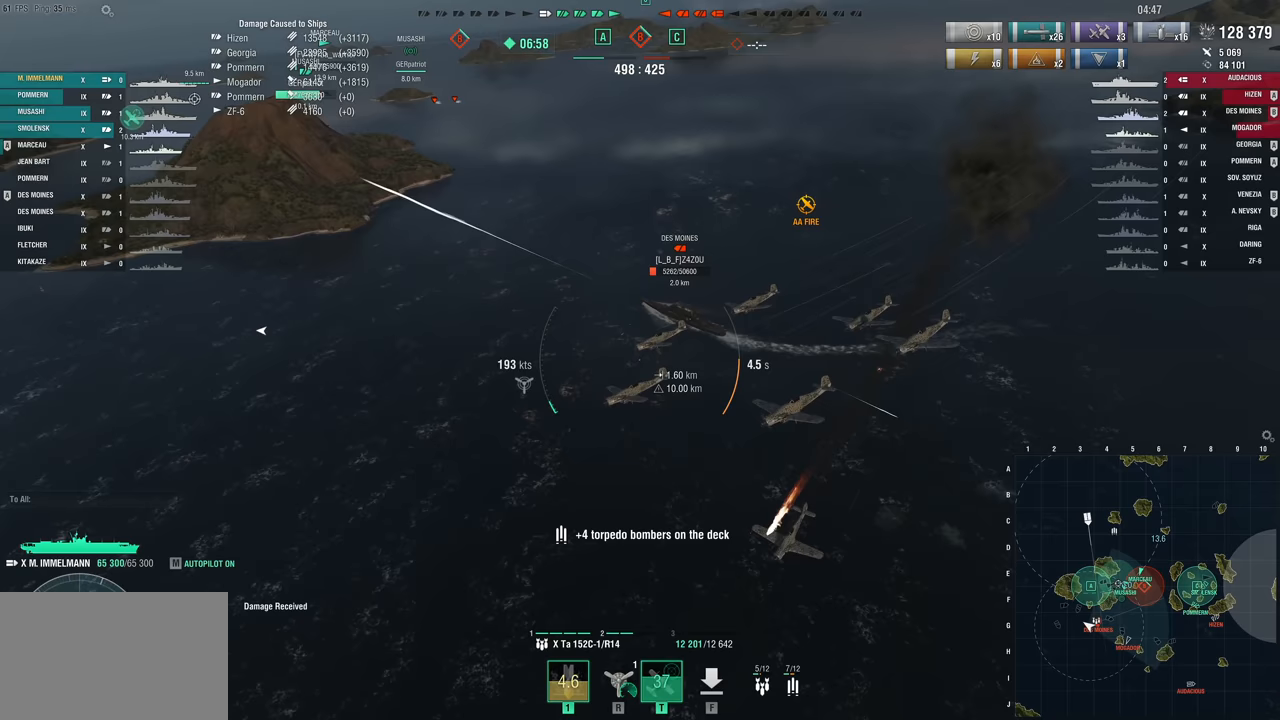
{"keys": ["d"], "mouse_move": "right", "events": [[450, "w", "up"], [500, "d", "down"]]}
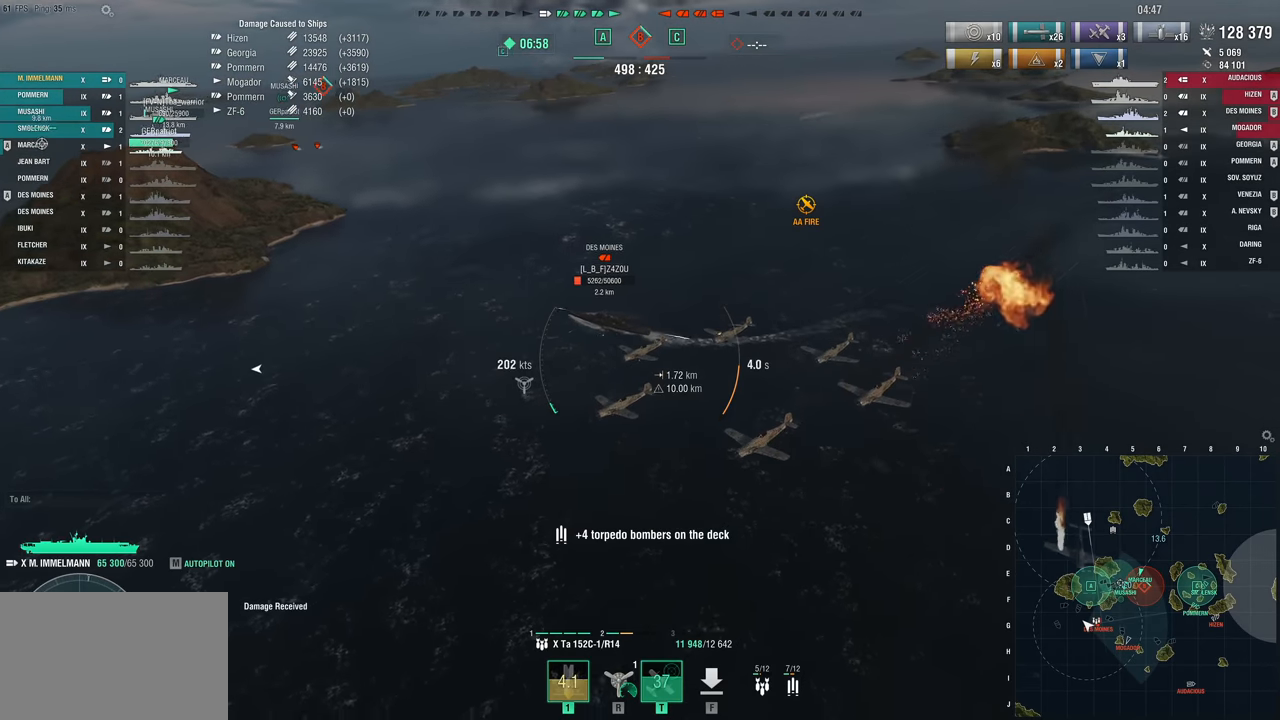
{"keys": ["d"], "mouse_move": "still", "events": []}
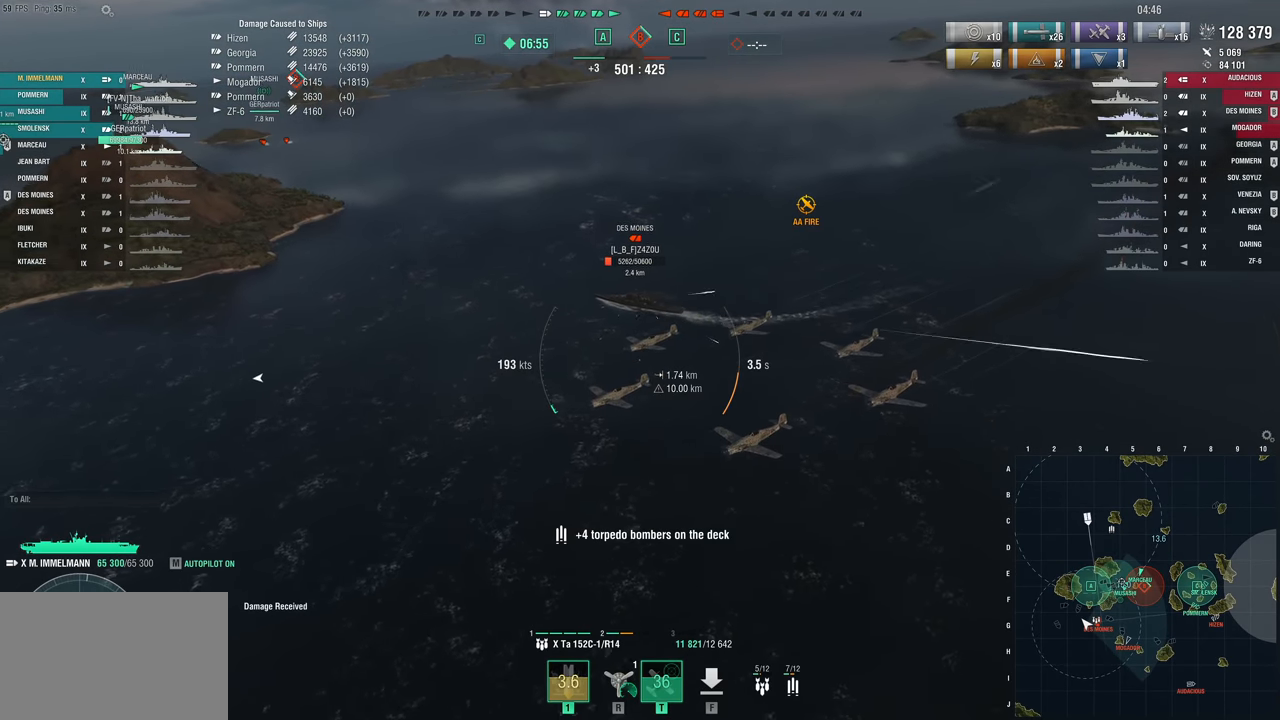
{"keys": ["a"], "mouse_move": "still", "events": [[167, "d", "up"], [400, "a", "down"]]}
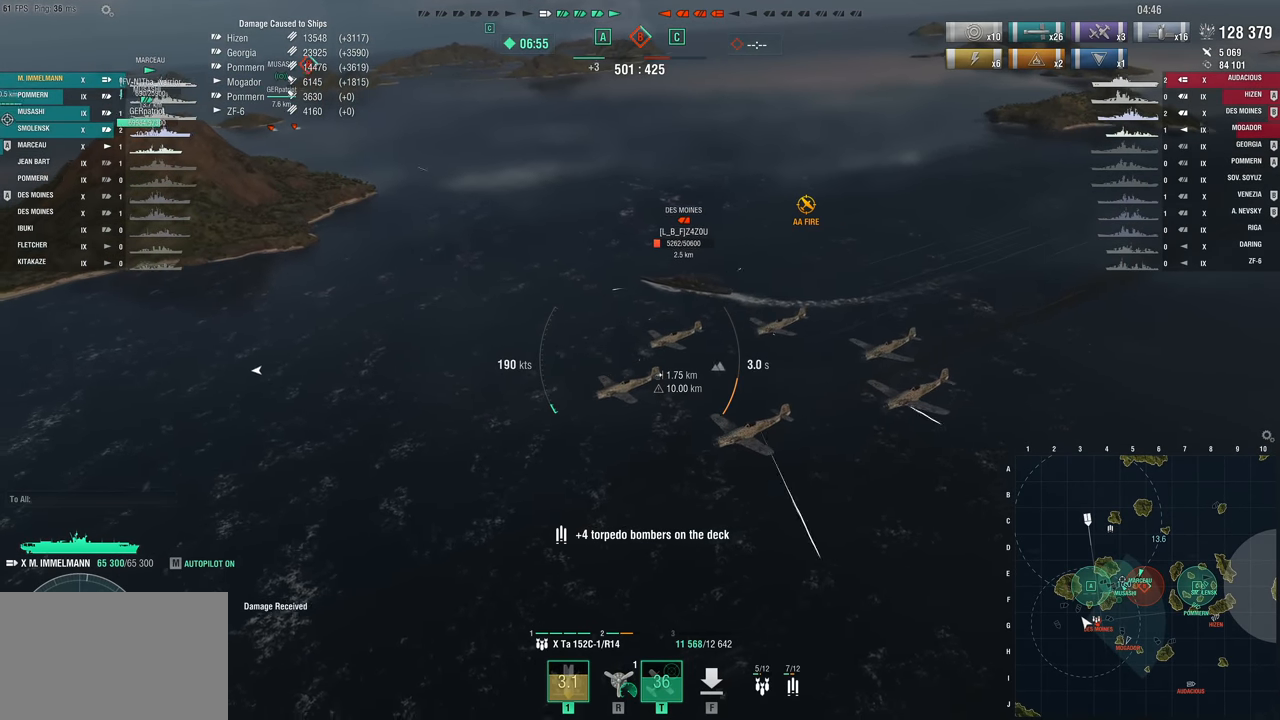
{"keys": ["a"], "mouse_move": "still", "events": []}
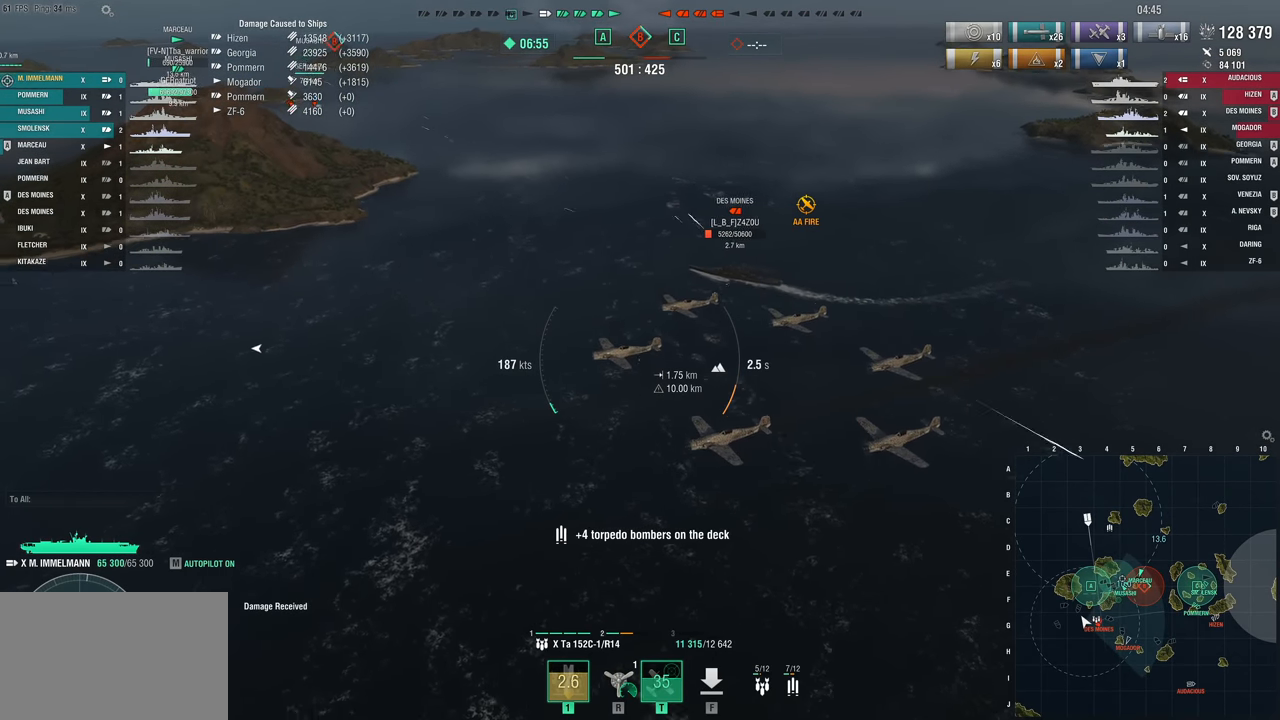
{"keys": ["d"], "mouse_move": "still", "events": [[333, "a", "up"], [433, "d", "down"]]}
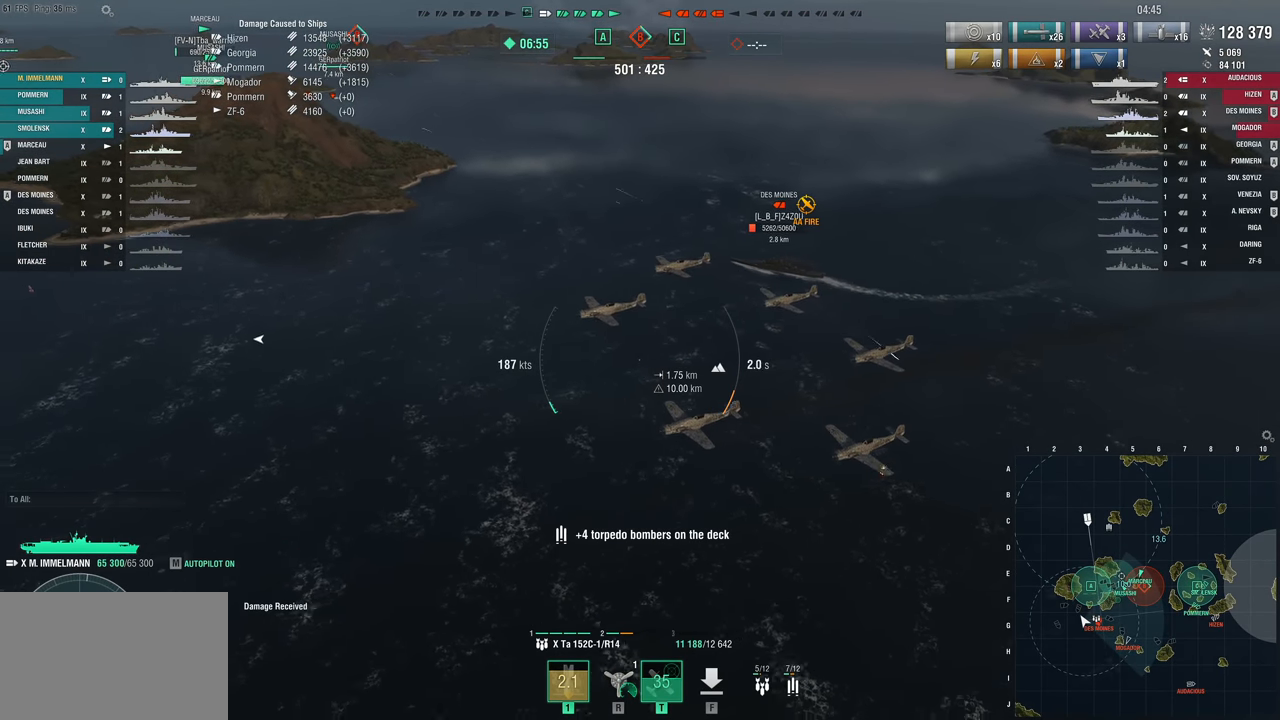
{"keys": ["d", "s"], "mouse_move": "still", "events": [[450, "s", "down"]]}
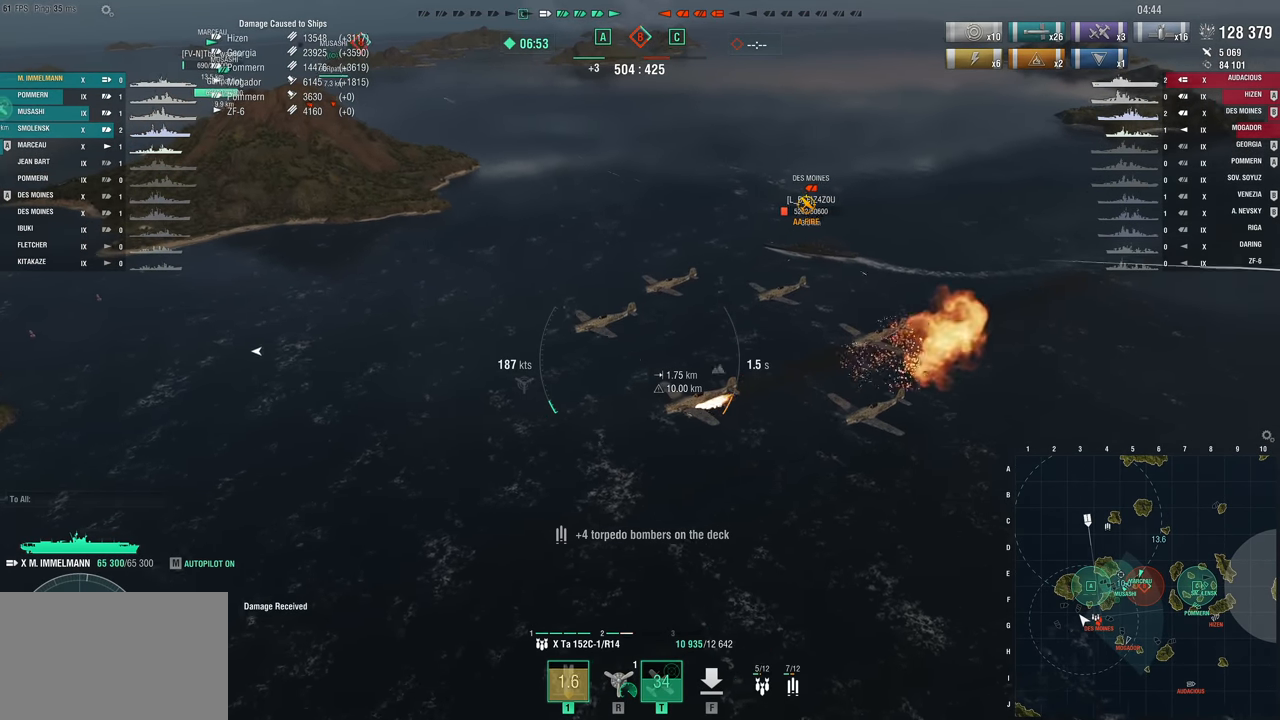
{"keys": ["d", "s"], "mouse_move": "still", "events": []}
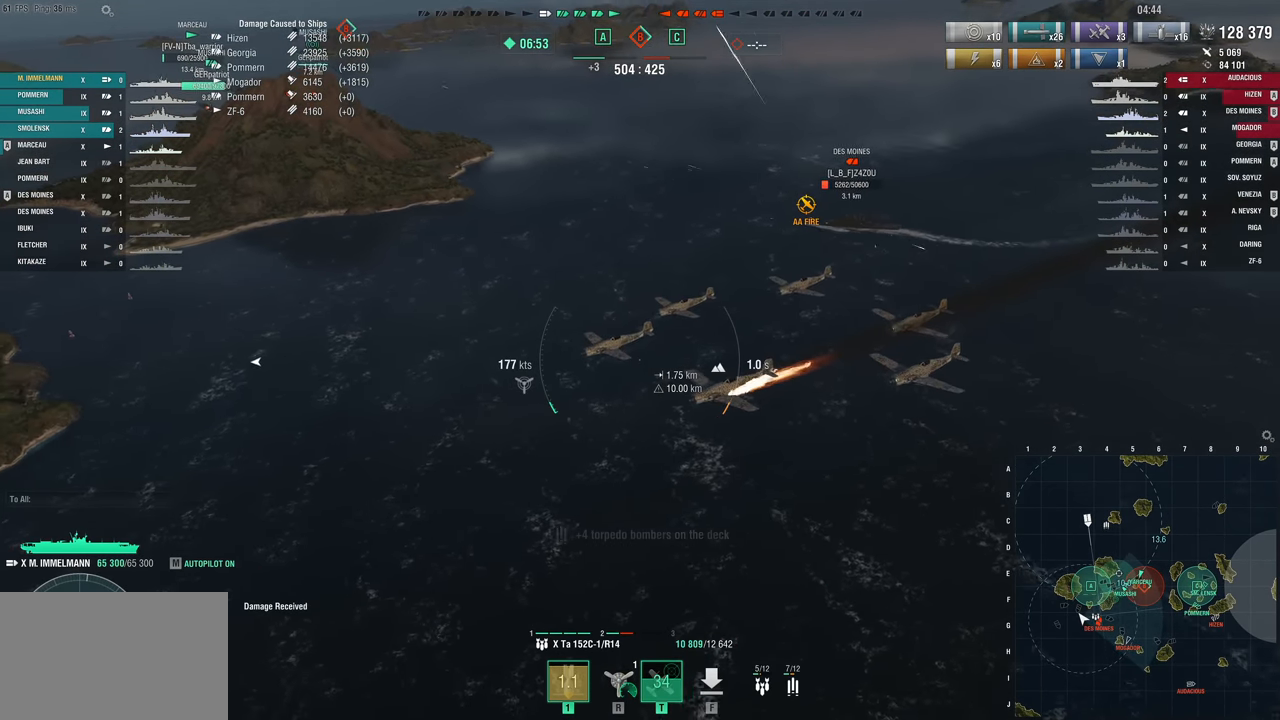
{"keys": ["d", "s"], "mouse_move": "still", "events": []}
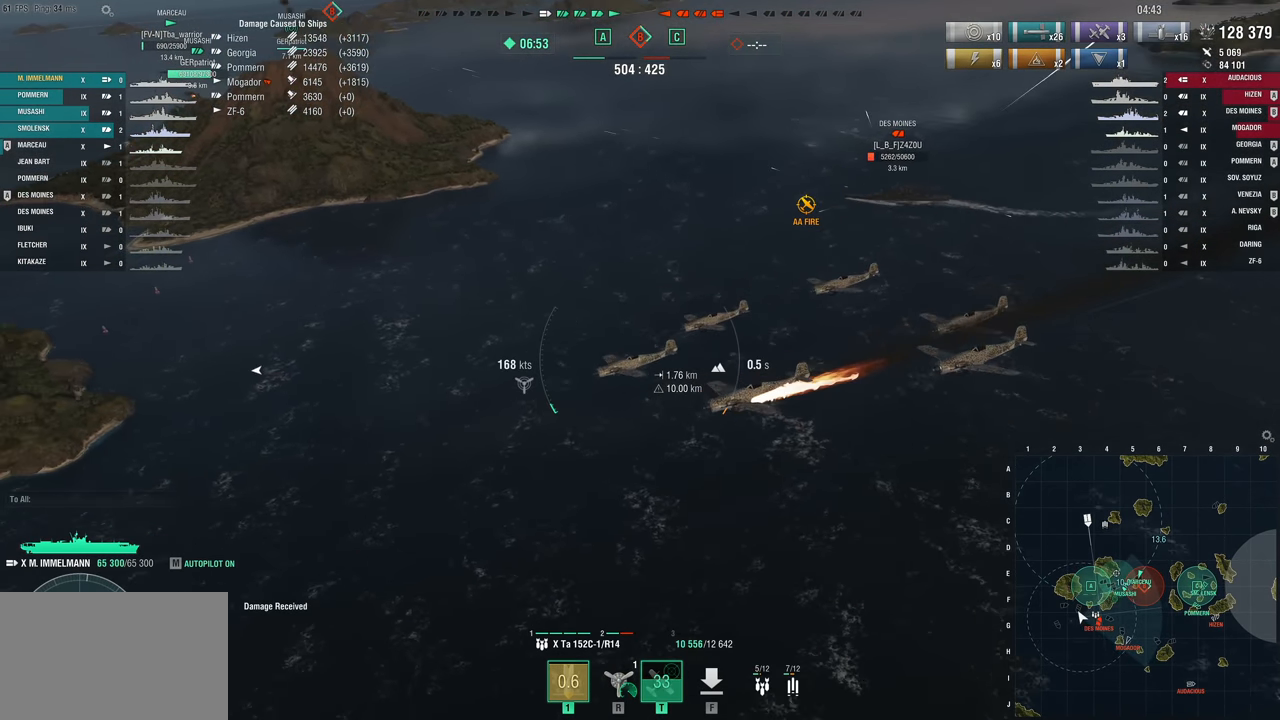
{"keys": ["d", "s"], "mouse_move": "still", "events": []}
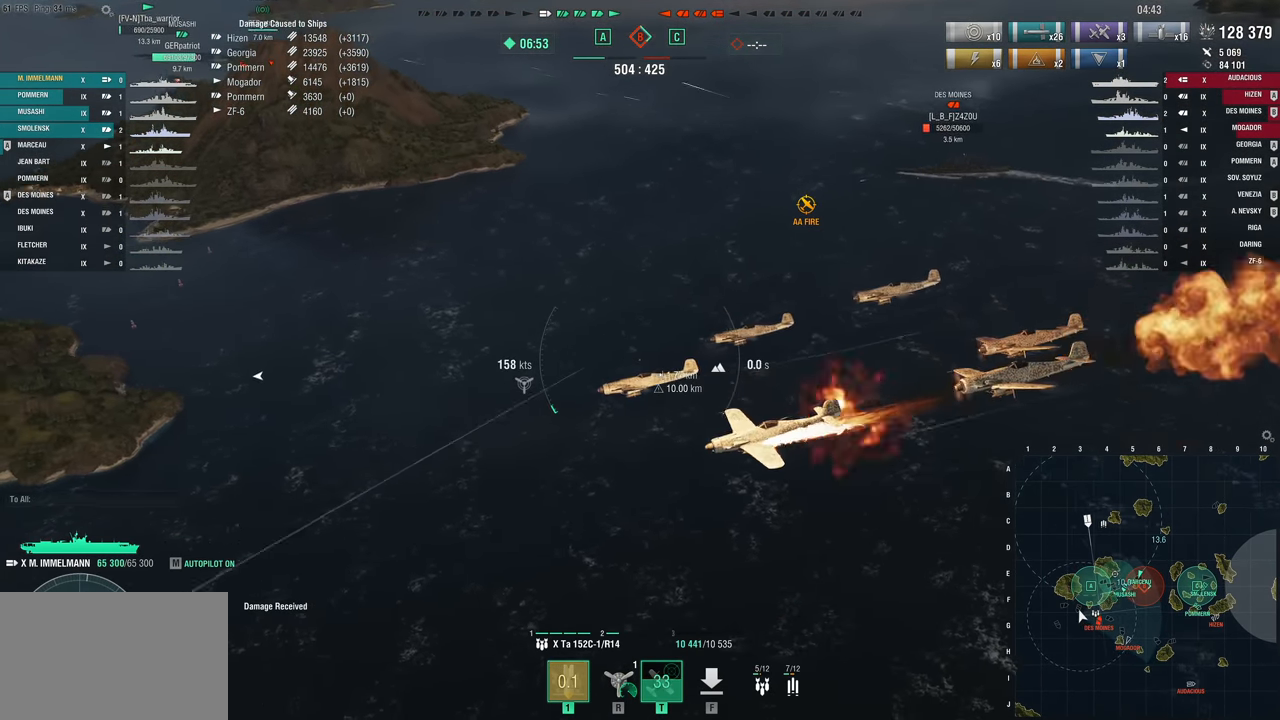
{"keys": ["d", "s"], "mouse_move": "still", "events": []}
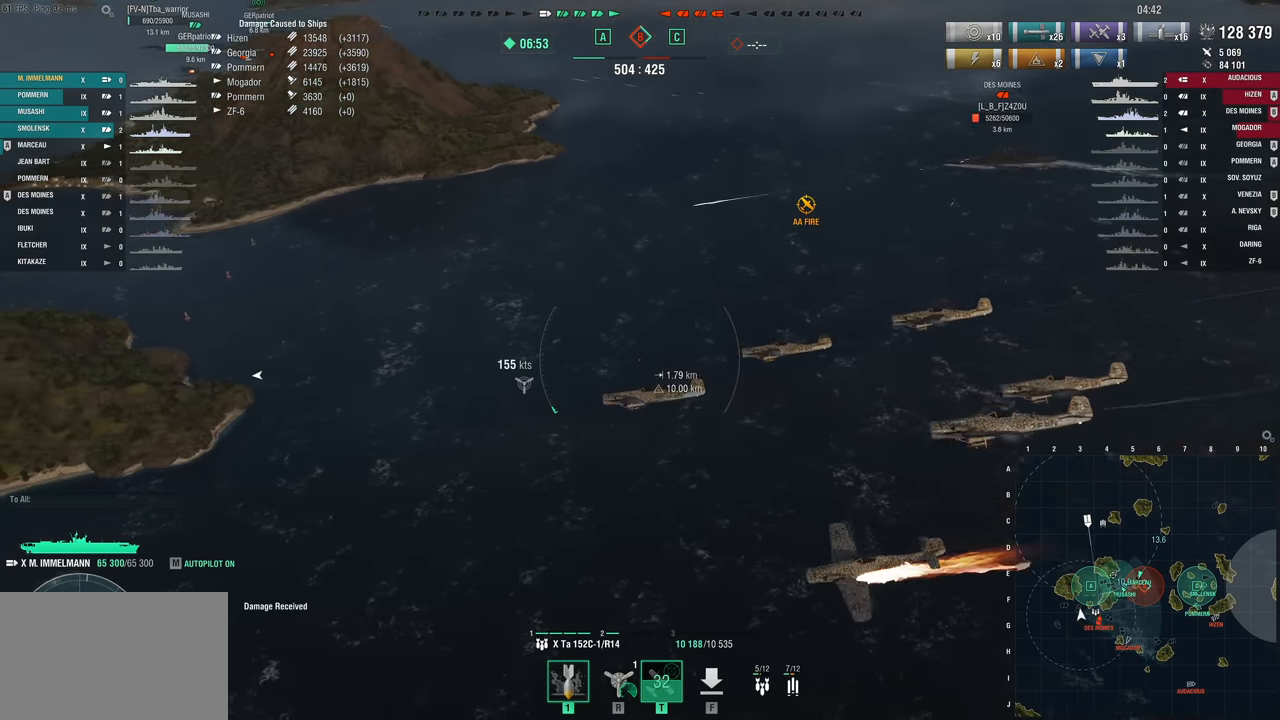
{"keys": ["d"], "mouse_move": "still", "events": [[333, "s", "up"]]}
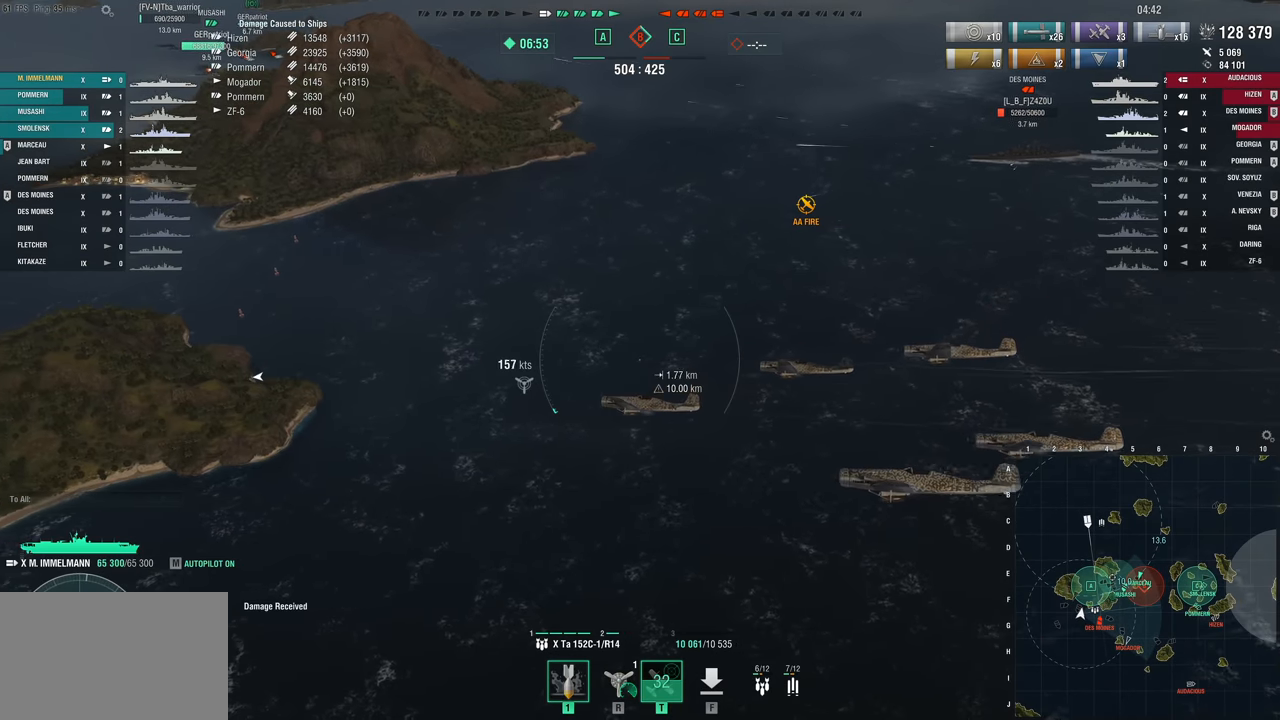
{"keys": ["d", "s"], "mouse_move": "still", "events": [[300, "s", "down"]]}
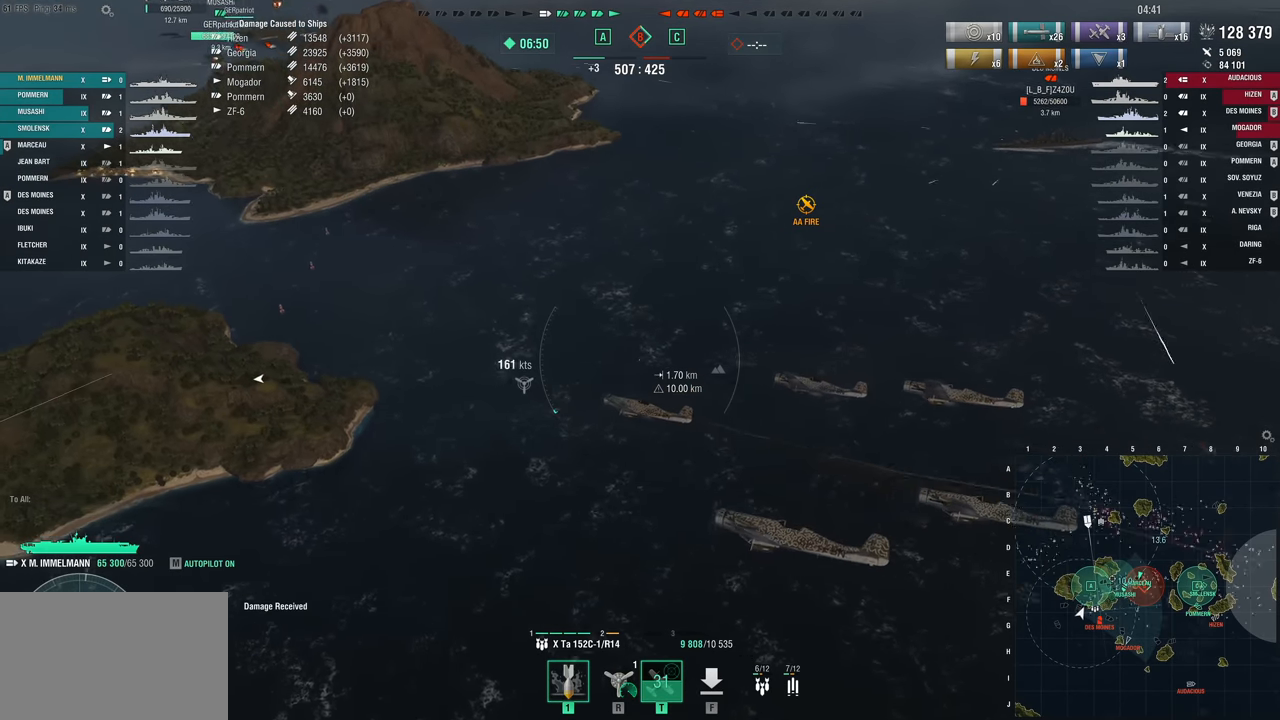
{"keys": ["d", "s"], "mouse_move": "still", "events": []}
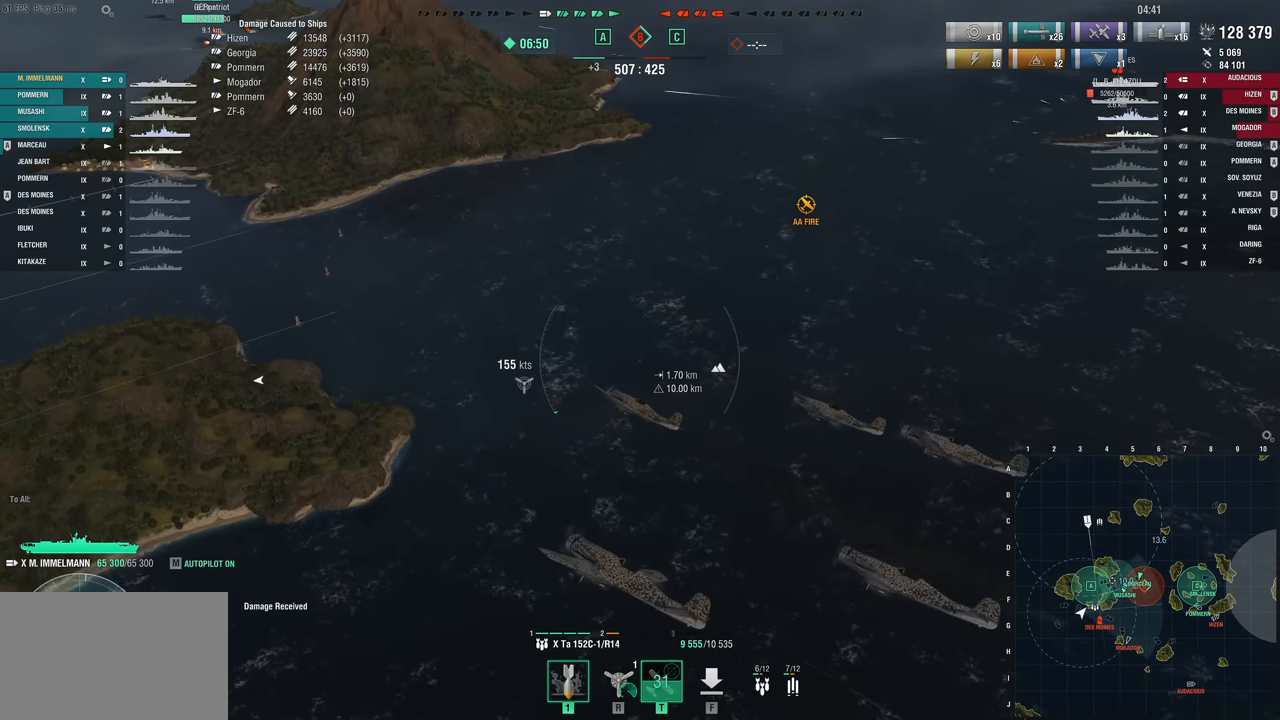
{"keys": ["d", "s"], "mouse_move": "right", "events": []}
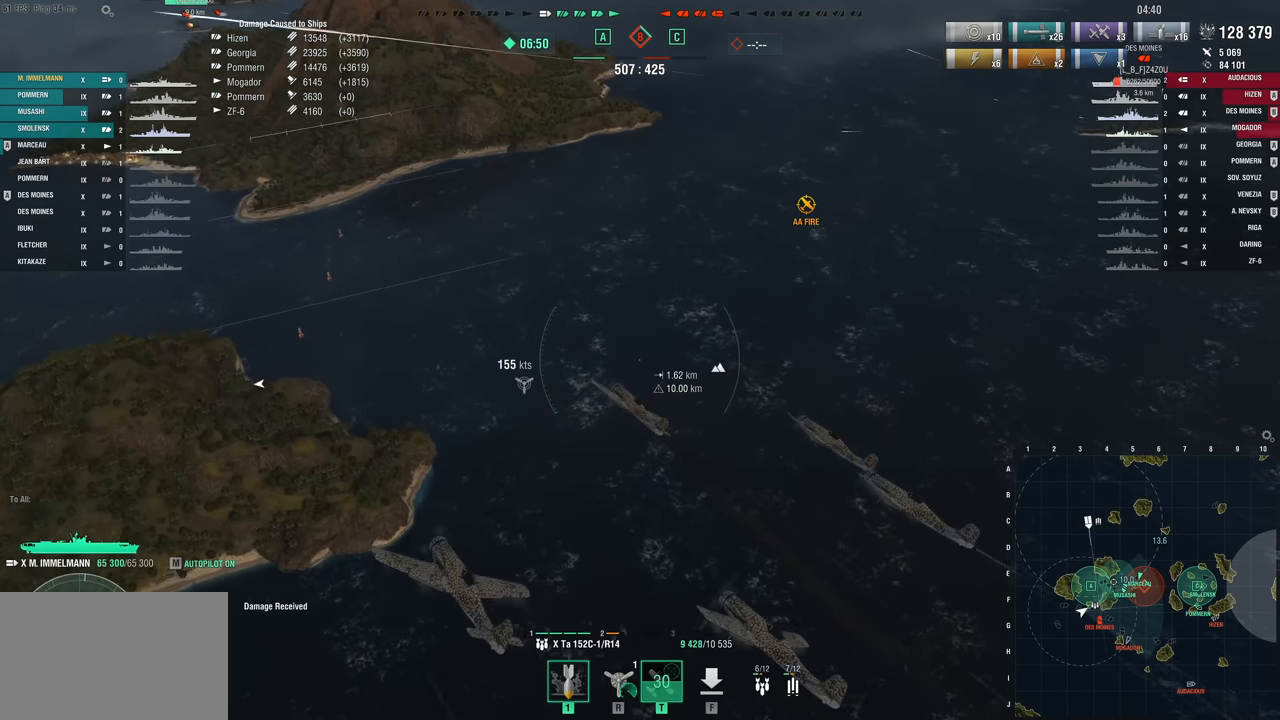
{"keys": ["d", "s"], "mouse_move": "still", "events": []}
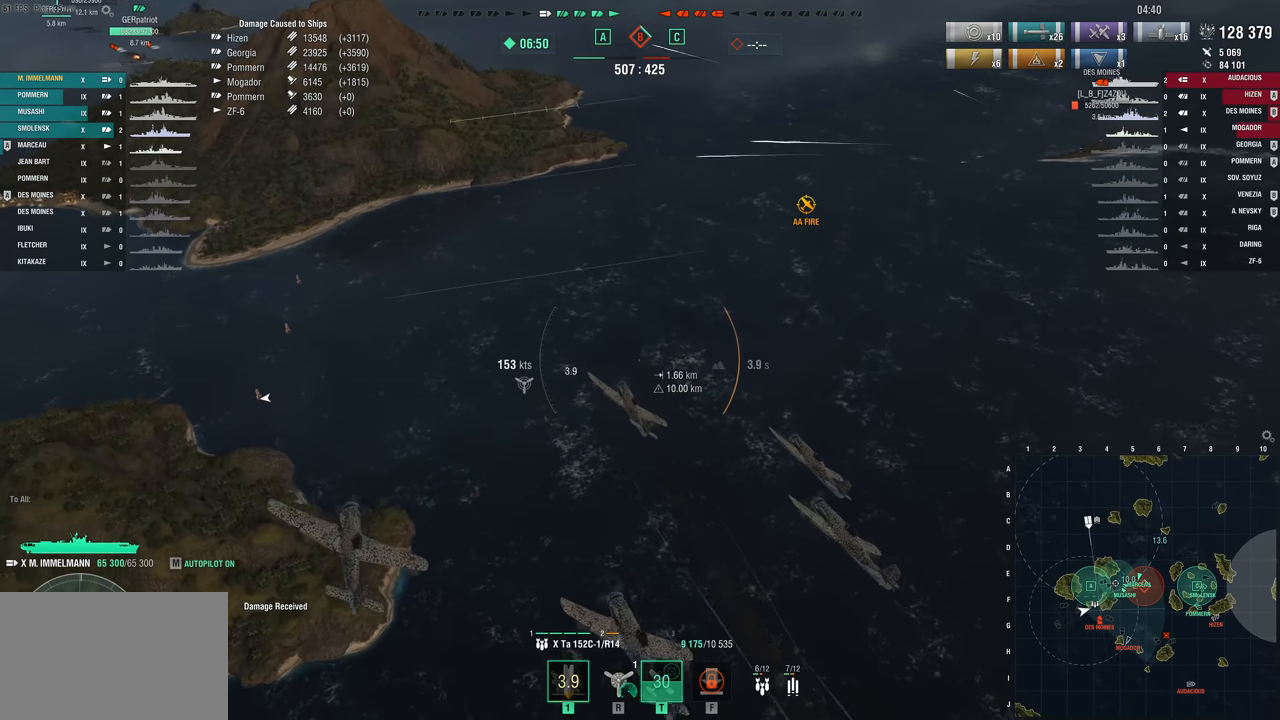
{"keys": ["d", "s"], "mouse_move": "right", "events": []}
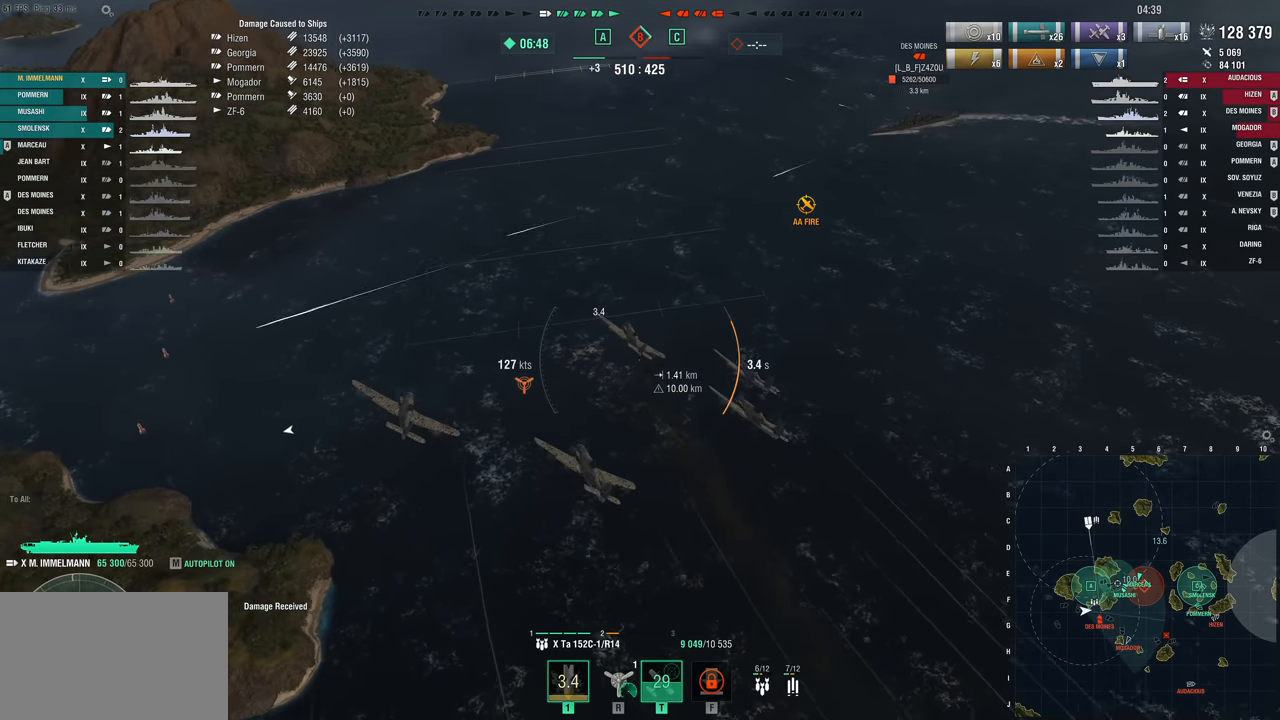
{"keys": [], "mouse_move": "right", "events": [[100, "d", "up"], [233, "s", "up"]]}
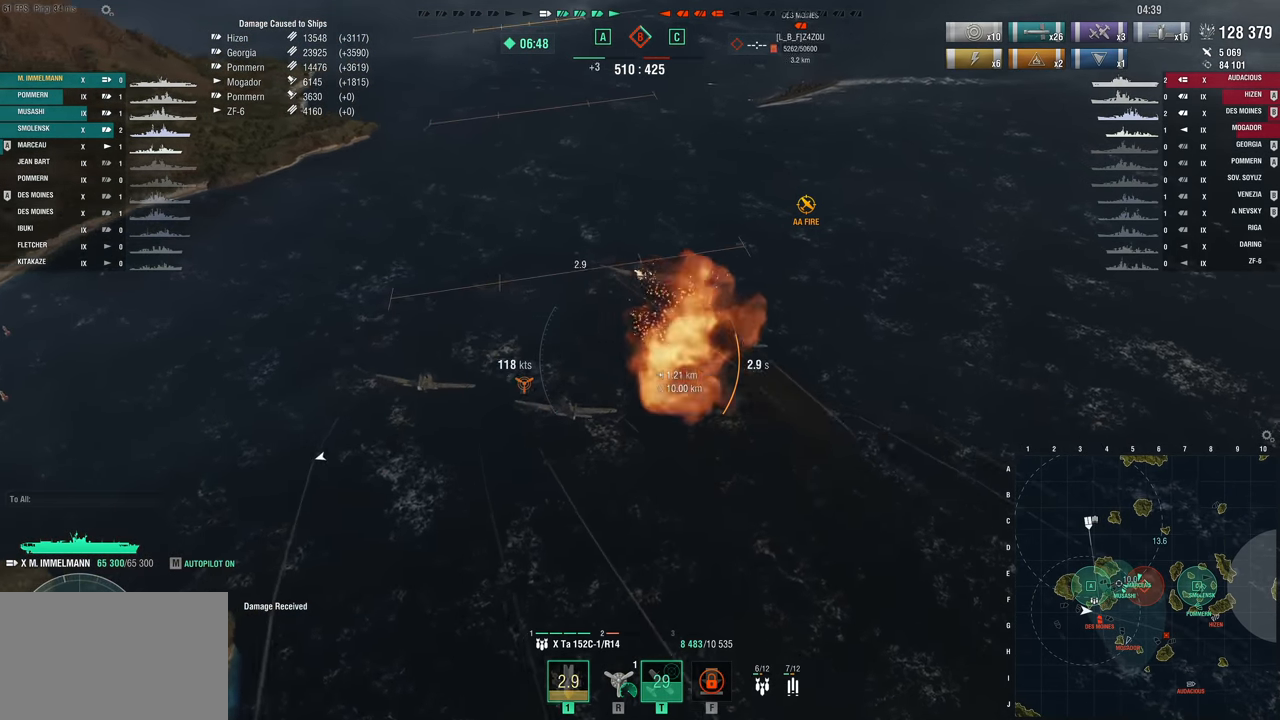
{"keys": ["s"], "mouse_move": "still", "events": [[116, "s", "down"]]}
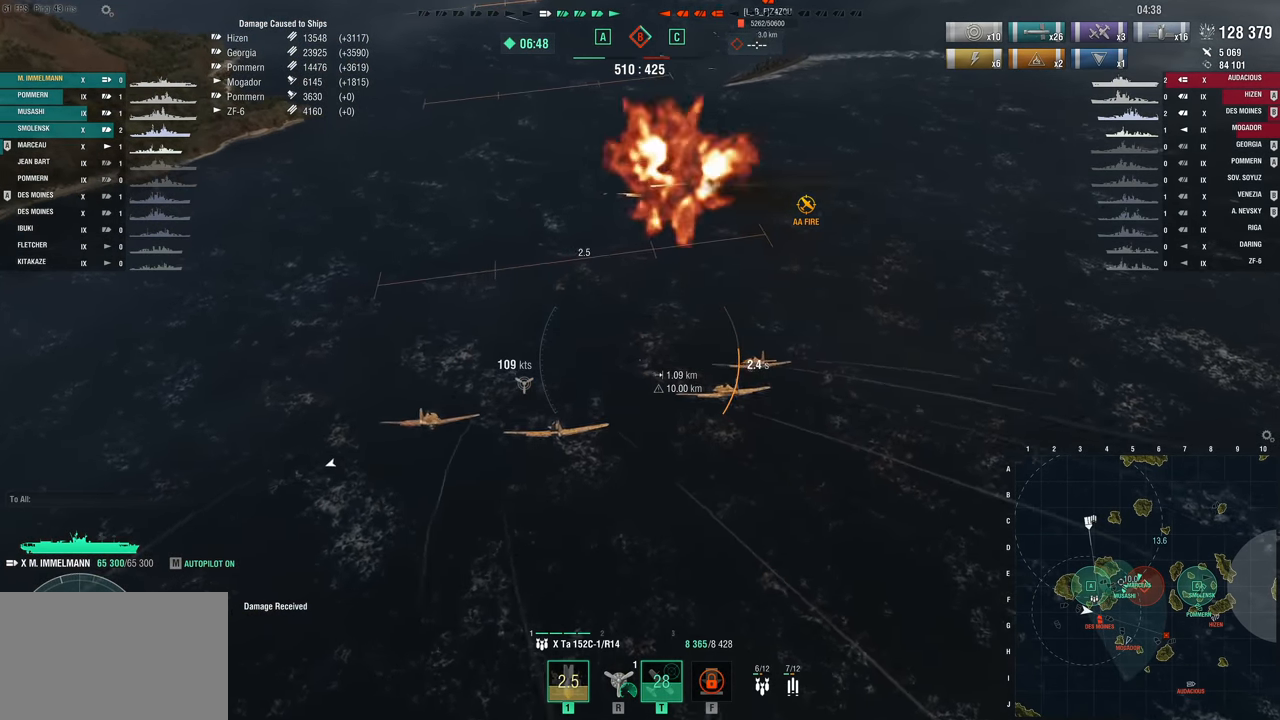
{"keys": ["s"], "mouse_move": "still", "events": []}
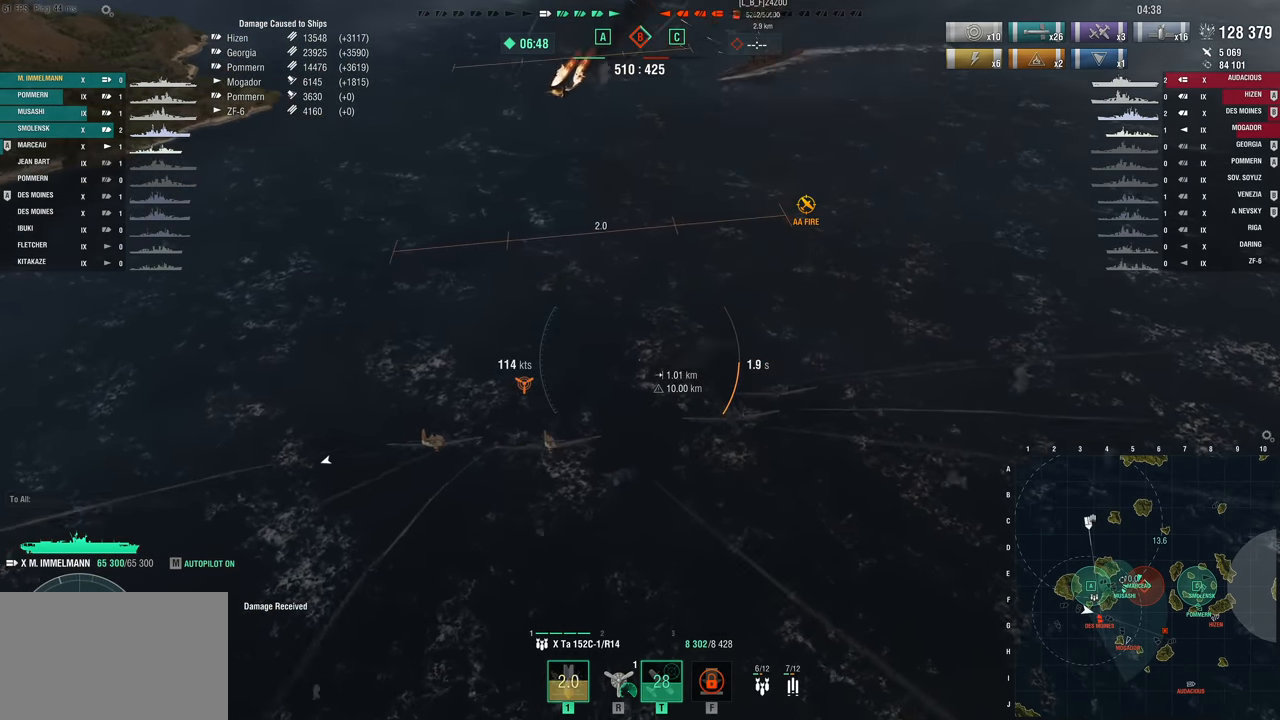
{"keys": [], "mouse_move": "still", "events": [[50, "s", "up"]]}
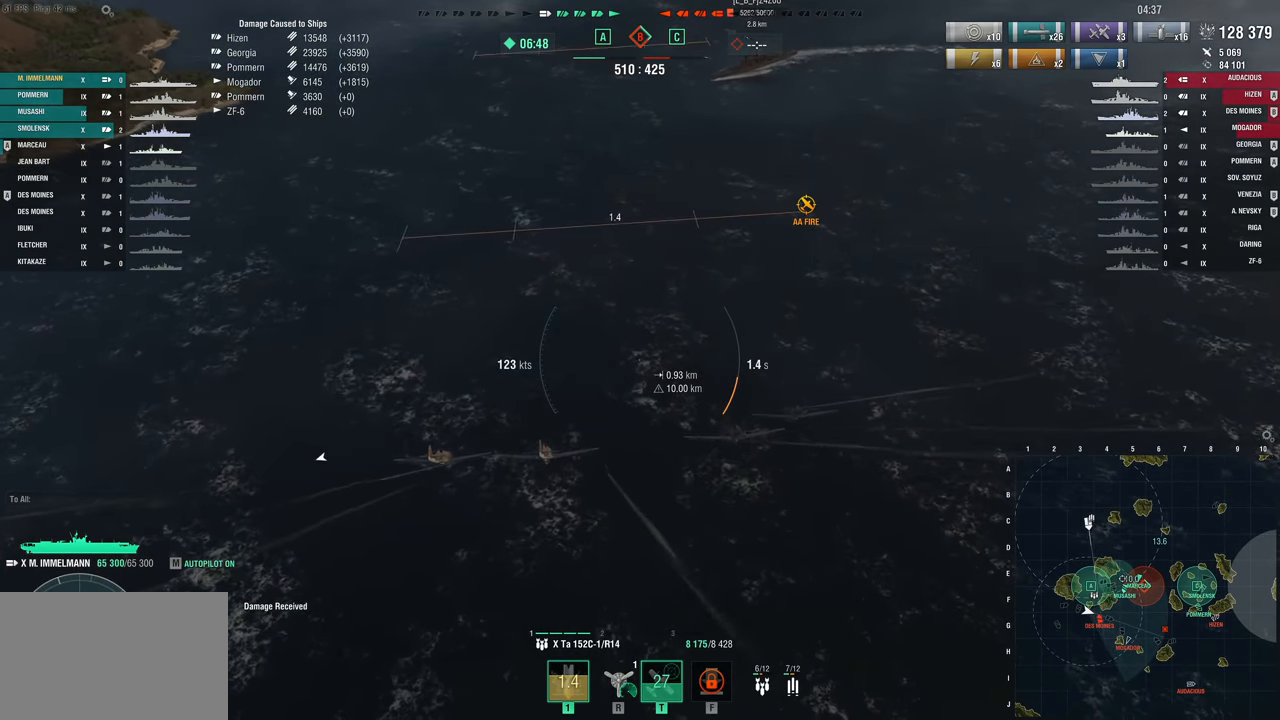
{"keys": [], "mouse_move": "still", "events": []}
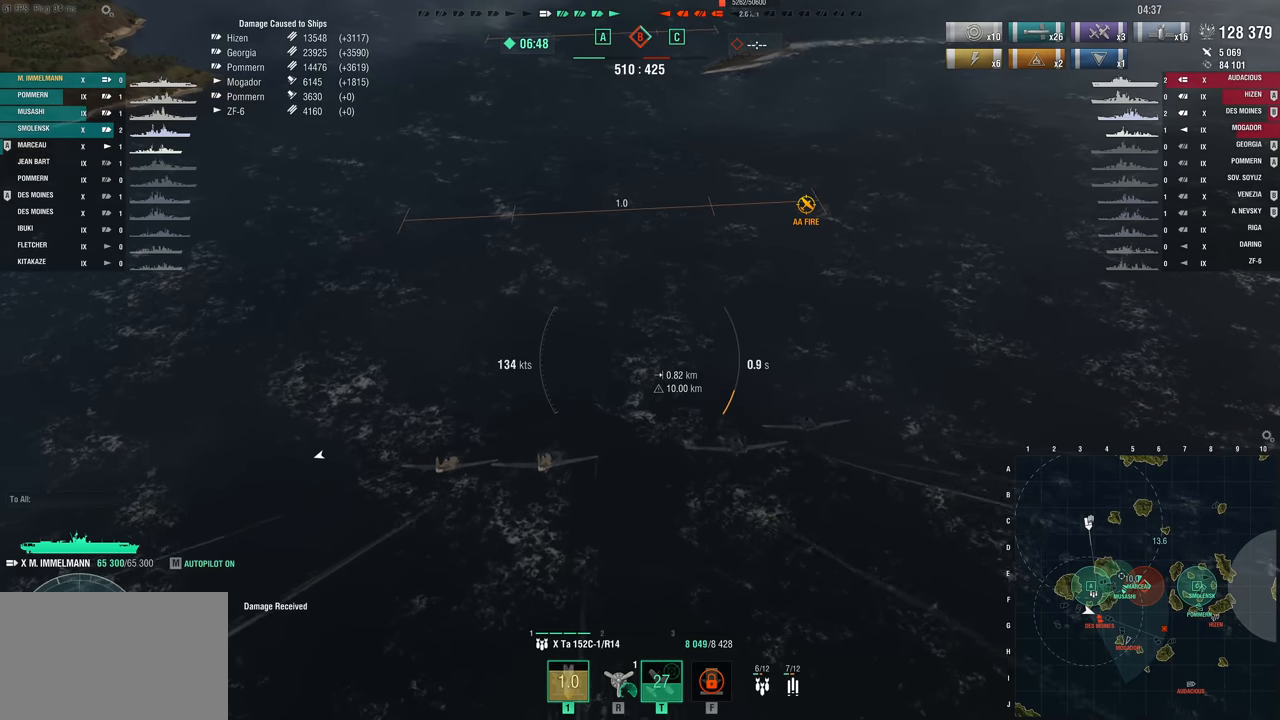
{"keys": ["s"], "mouse_move": "still", "events": [[417, "s", "down"]]}
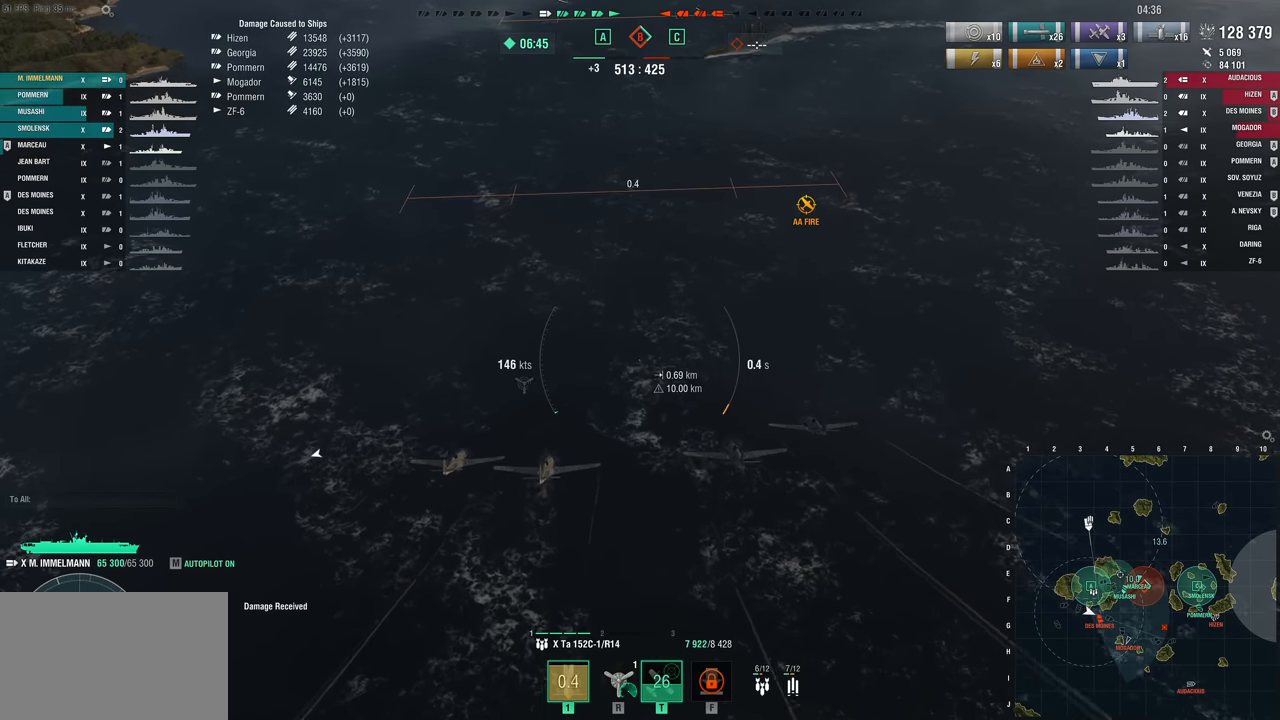
{"keys": ["s"], "mouse_move": "still", "events": []}
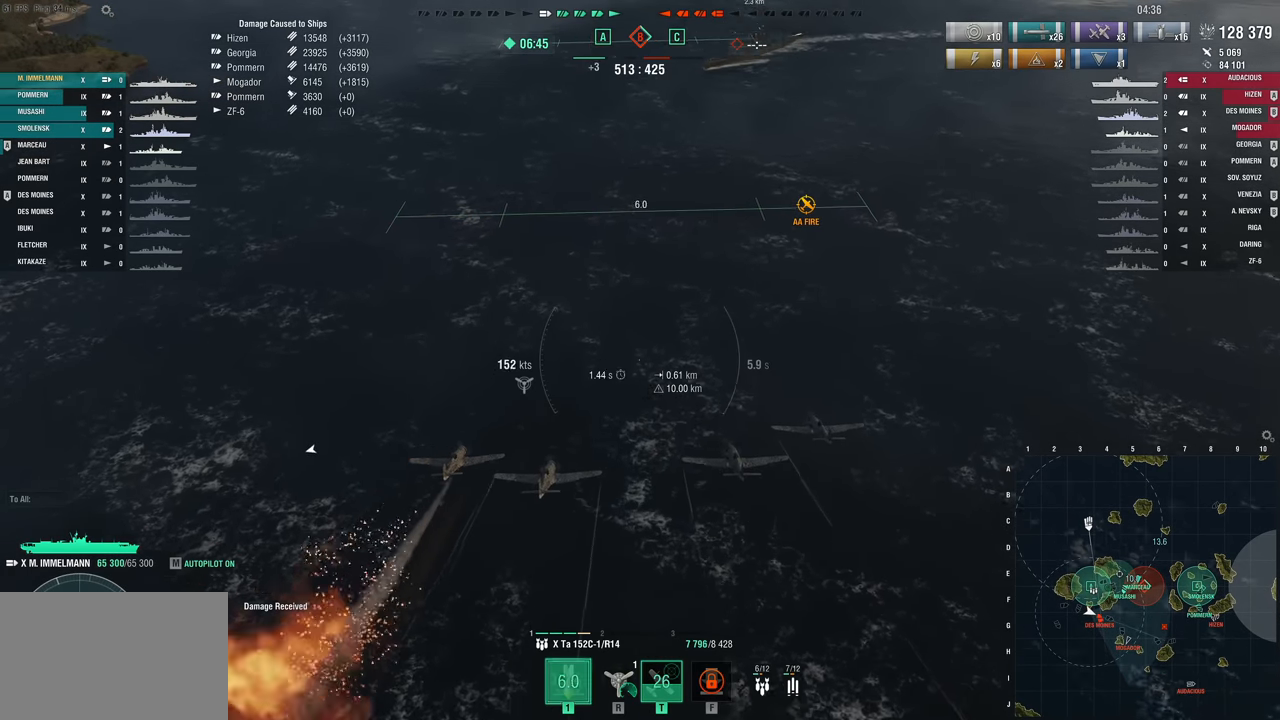
{"keys": ["s"], "mouse_move": "still", "events": []}
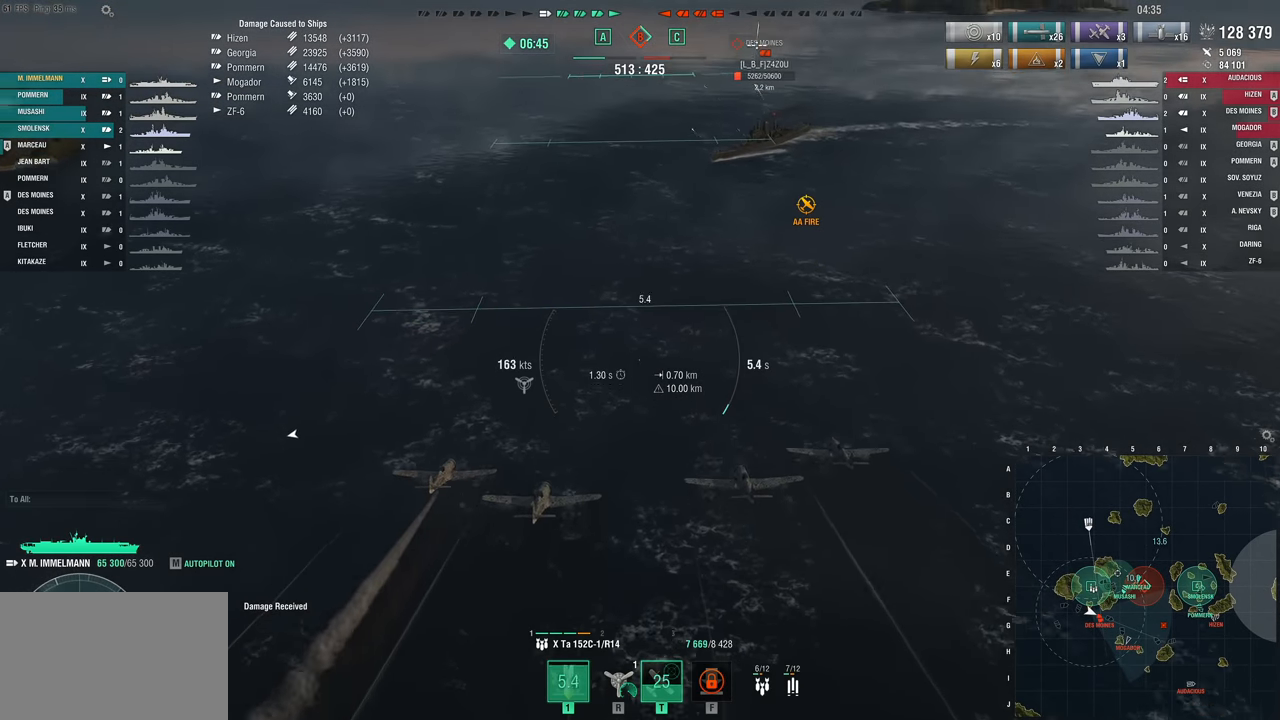
{"keys": ["s"], "mouse_move": "still", "events": []}
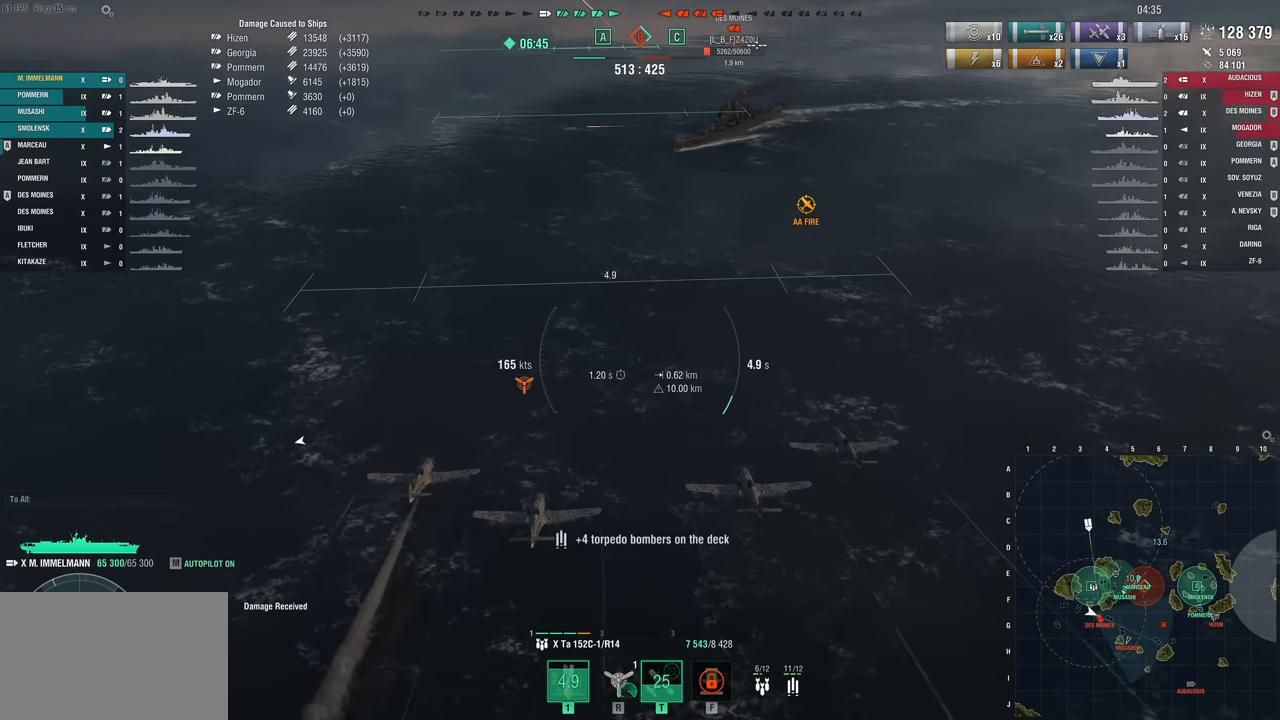
{"keys": ["s"], "mouse_move": "still", "events": []}
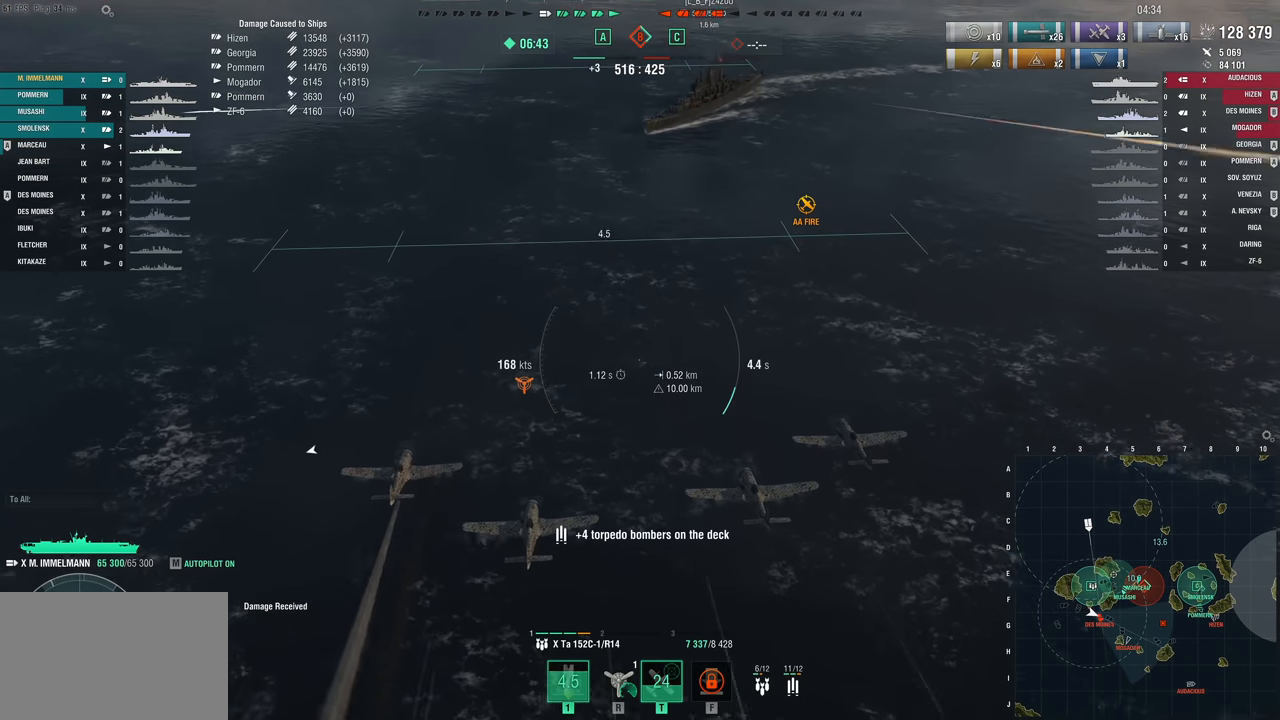
{"keys": [], "mouse_move": "still", "events": [[350, "s", "up"]]}
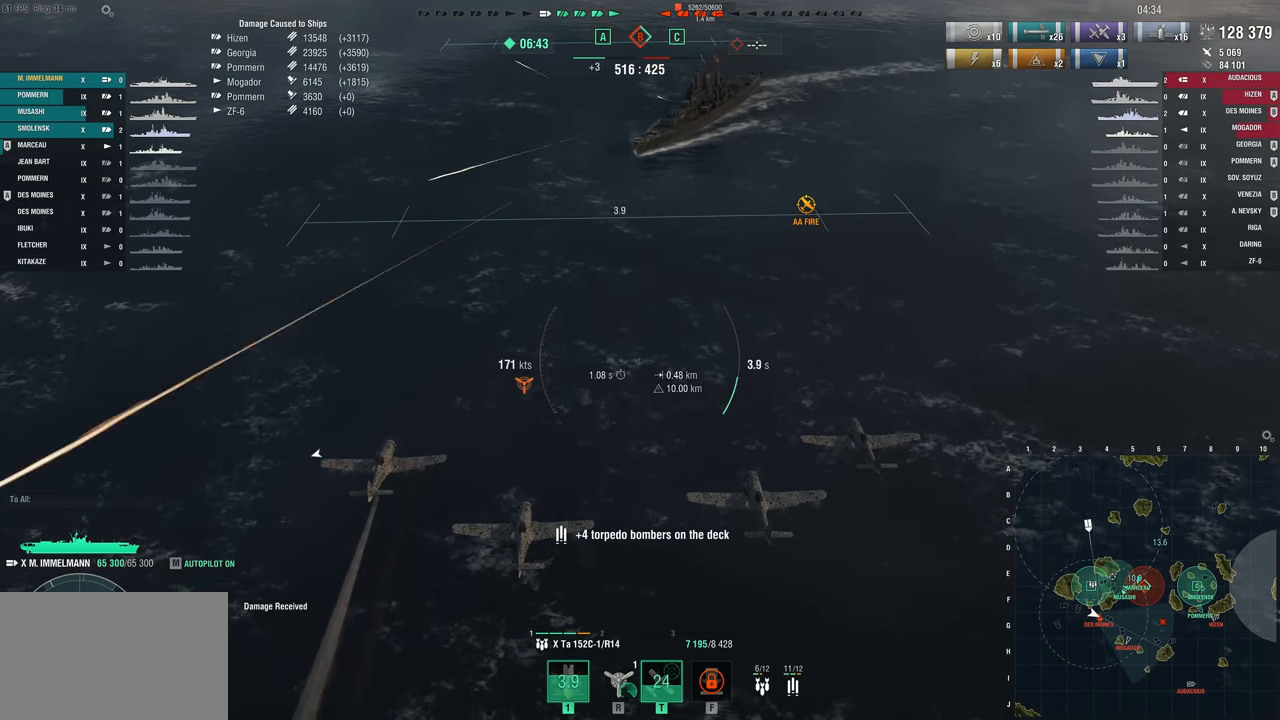
{"keys": [], "mouse_move": "right", "events": []}
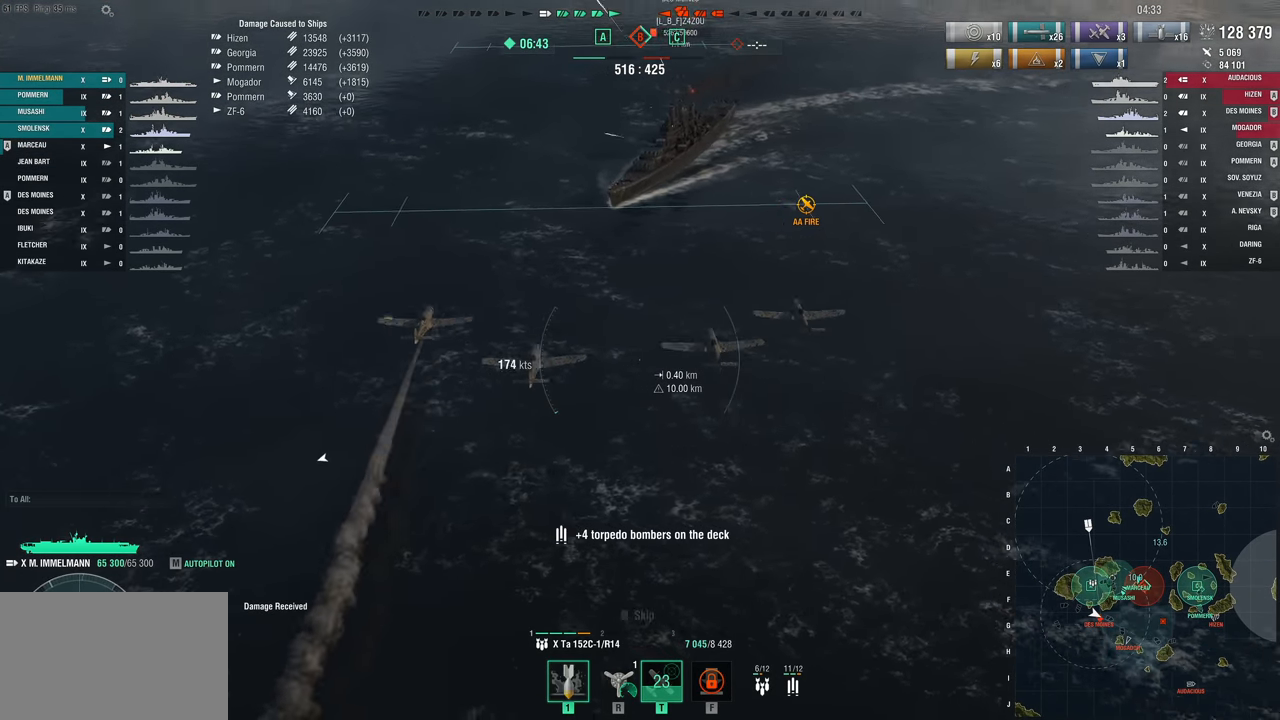
{"keys": [], "mouse_move": "still", "events": []}